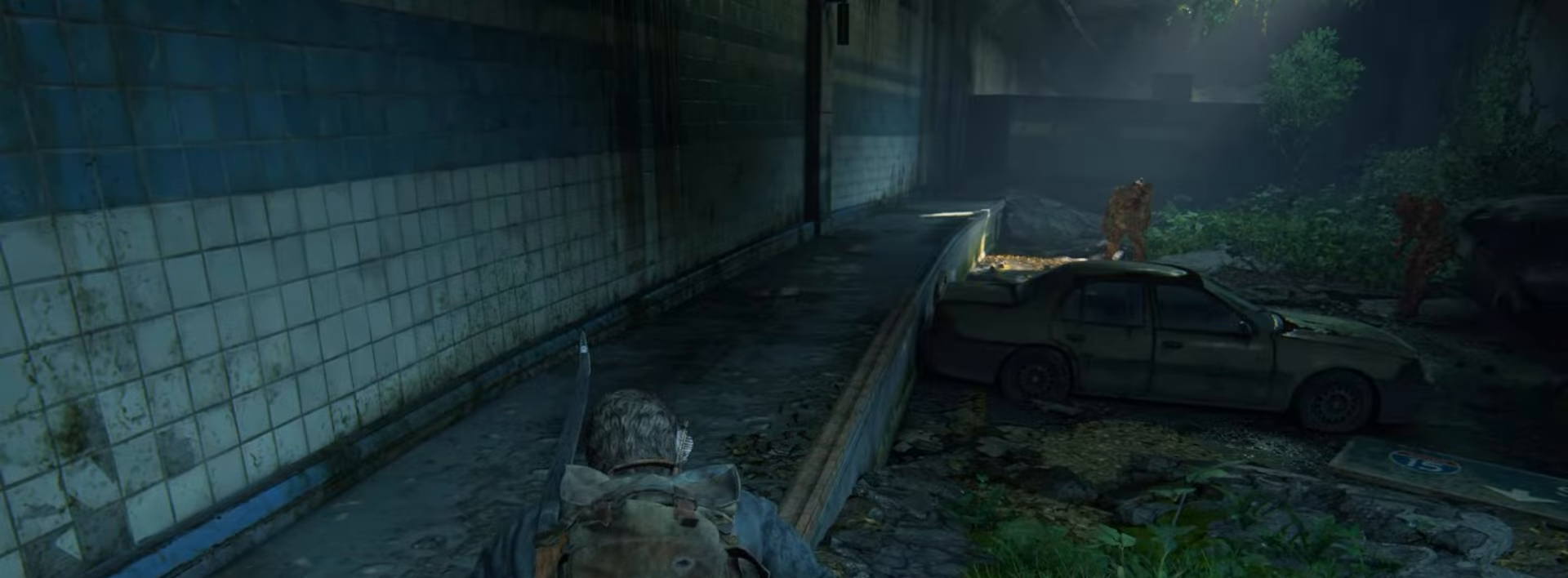
Gameplay with a controller (PlayStation layout); each line is a JSON object with the inputs held at the frame after it. "events" lists button and stick changes between this image and that frame as [ms after this image, input, new state], when the widget could be followed in between.
{"buttons": [], "left_stick": "center", "right_stick": "center", "events": [[150, "CROSS", "down"], [283, "CROSS", "up"]]}
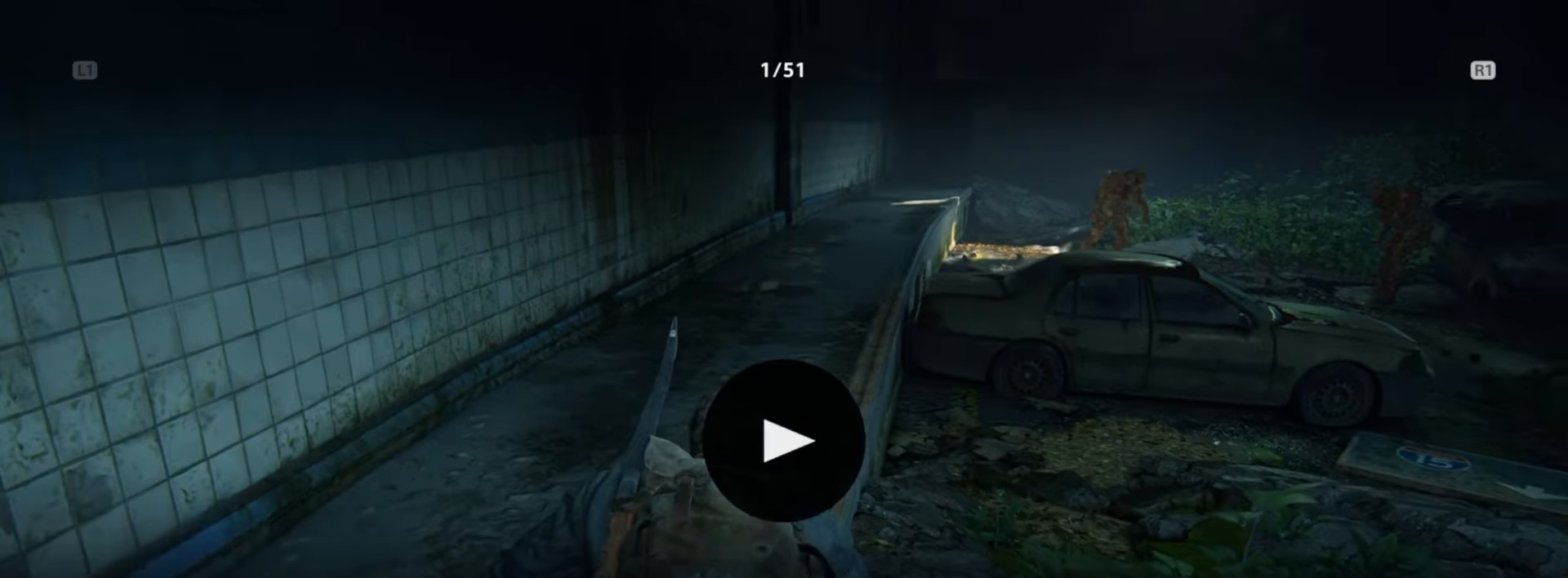
{"buttons": [], "left_stick": "center", "right_stick": "center", "events": []}
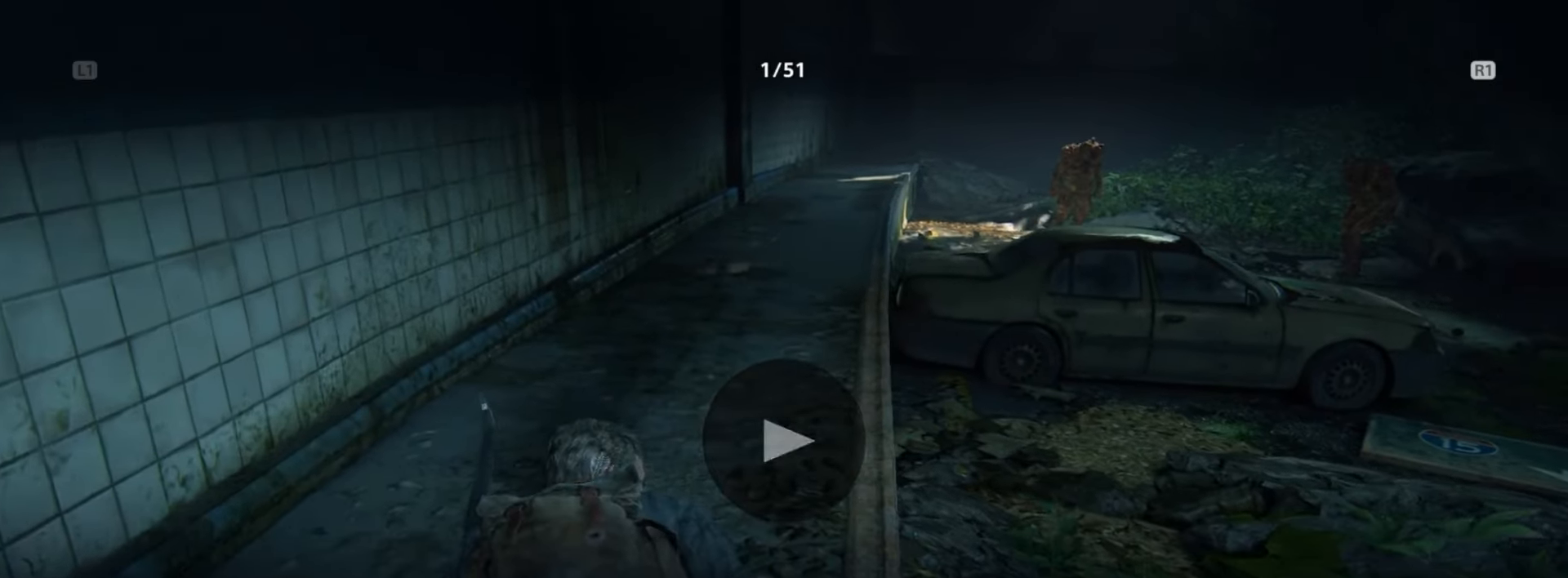
{"buttons": [], "left_stick": "center", "right_stick": "center", "events": []}
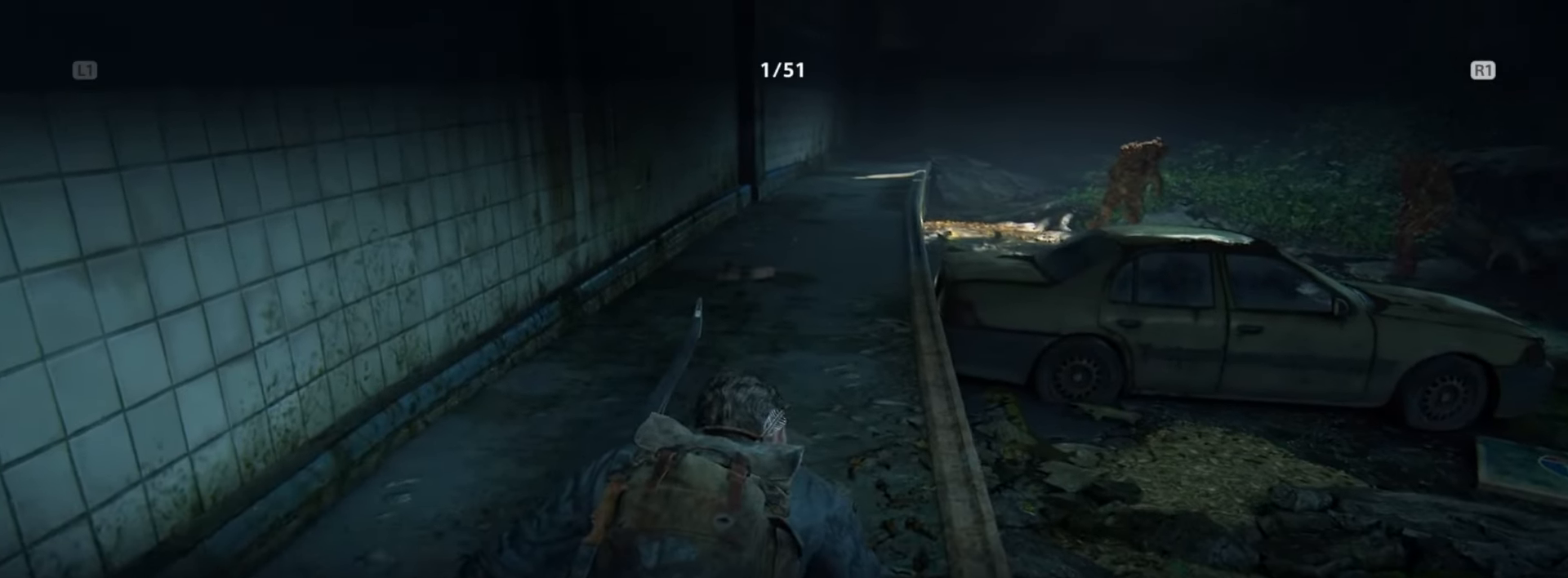
{"buttons": ["DPAD_UP"], "left_stick": "center", "right_stick": "center", "events": [[451, "DPAD_UP", "down"]]}
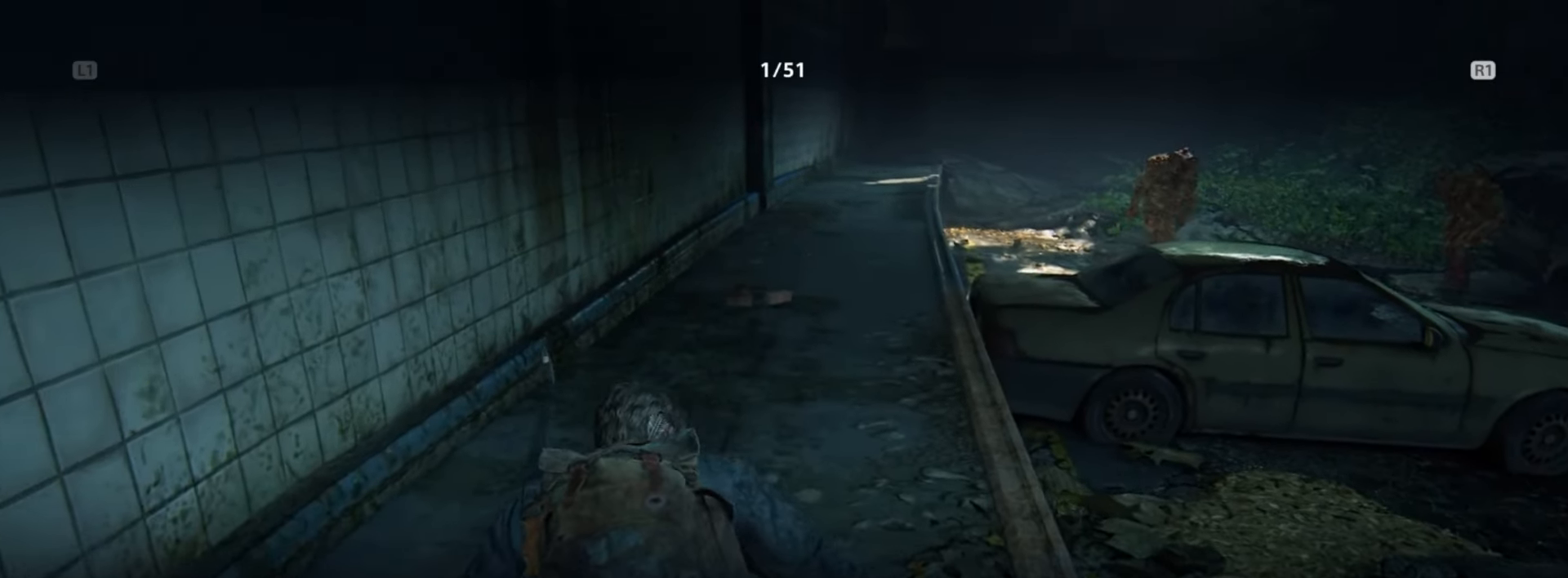
{"buttons": [], "left_stick": "center", "right_stick": "center", "events": [[50, "DPAD_UP", "up"]]}
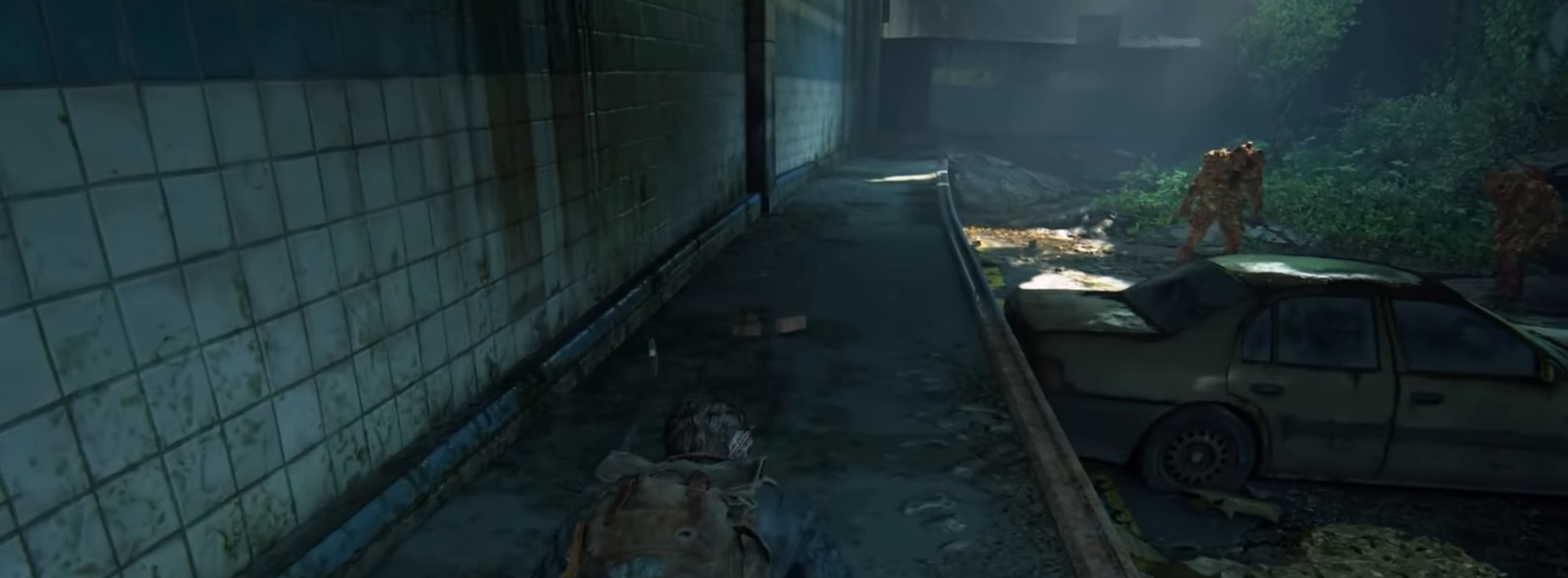
{"buttons": [], "left_stick": "center", "right_stick": "center", "events": []}
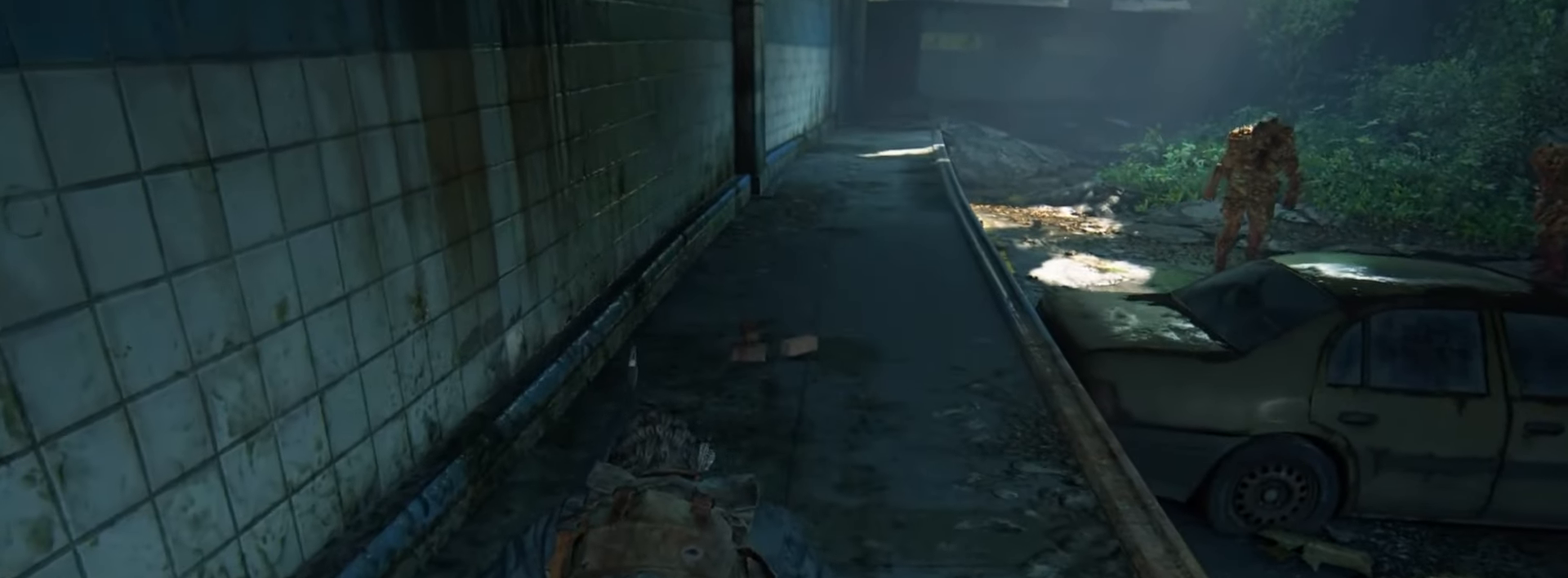
{"buttons": [], "left_stick": "center", "right_stick": "center", "events": []}
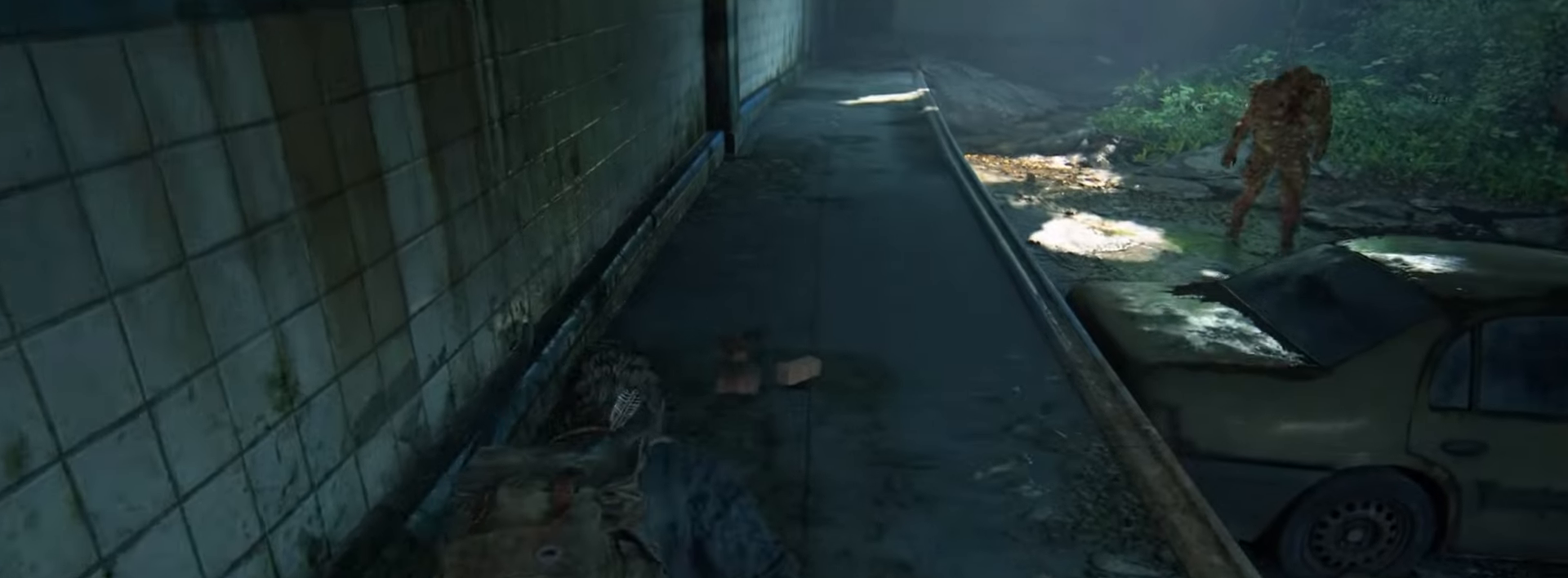
{"buttons": [], "left_stick": "center", "right_stick": "center", "events": []}
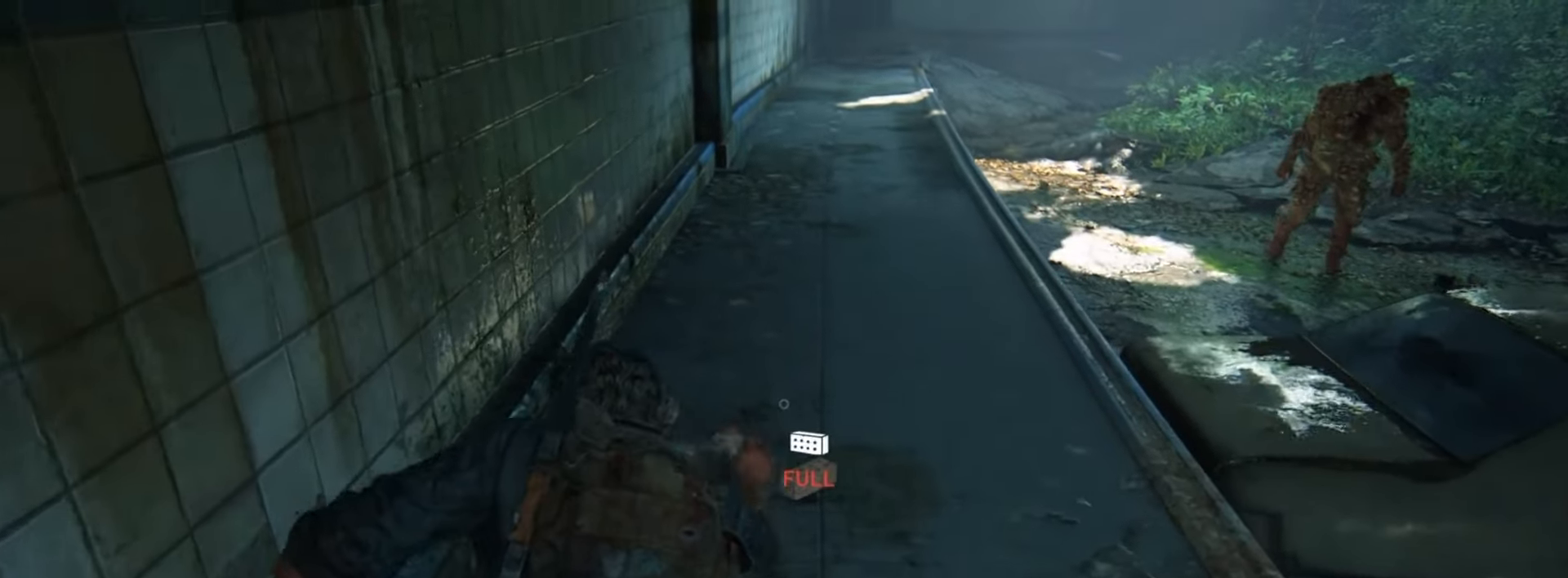
{"buttons": ["HOME"], "left_stick": "center", "right_stick": "center", "events": [[300, "HOME", "down"]]}
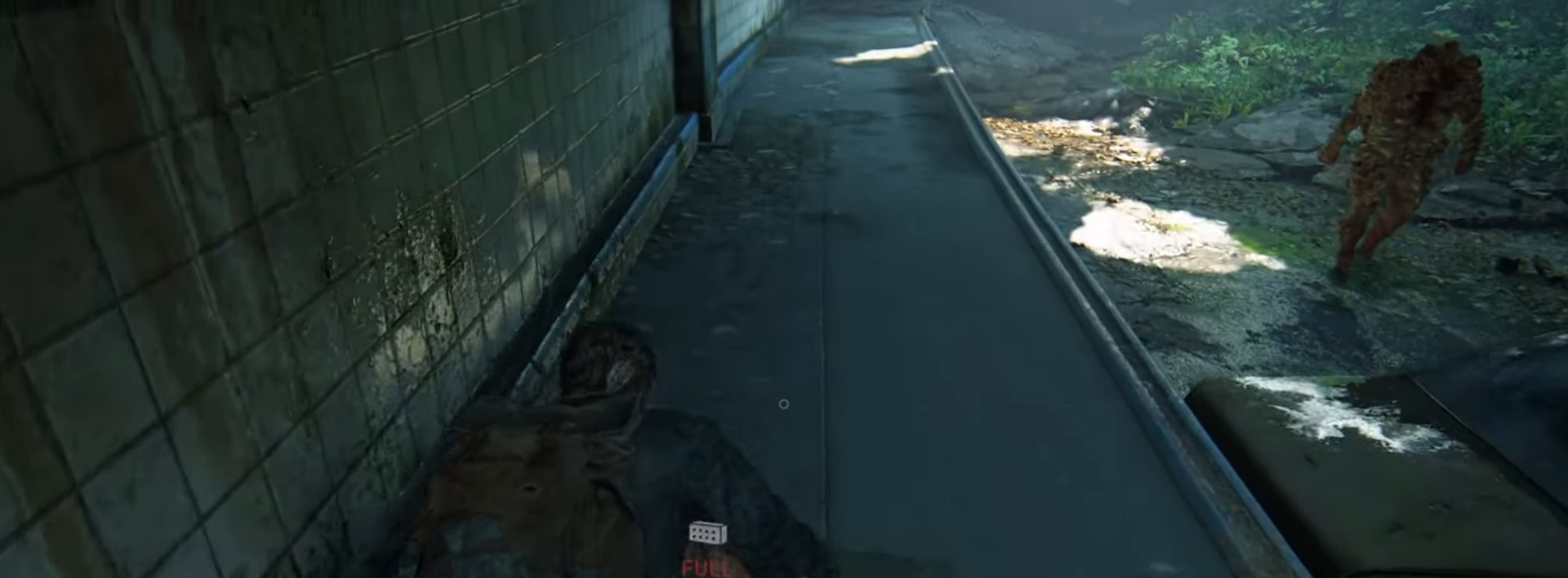
{"buttons": [], "left_stick": "center", "right_stick": "center", "events": [[350, "HOME", "up"]]}
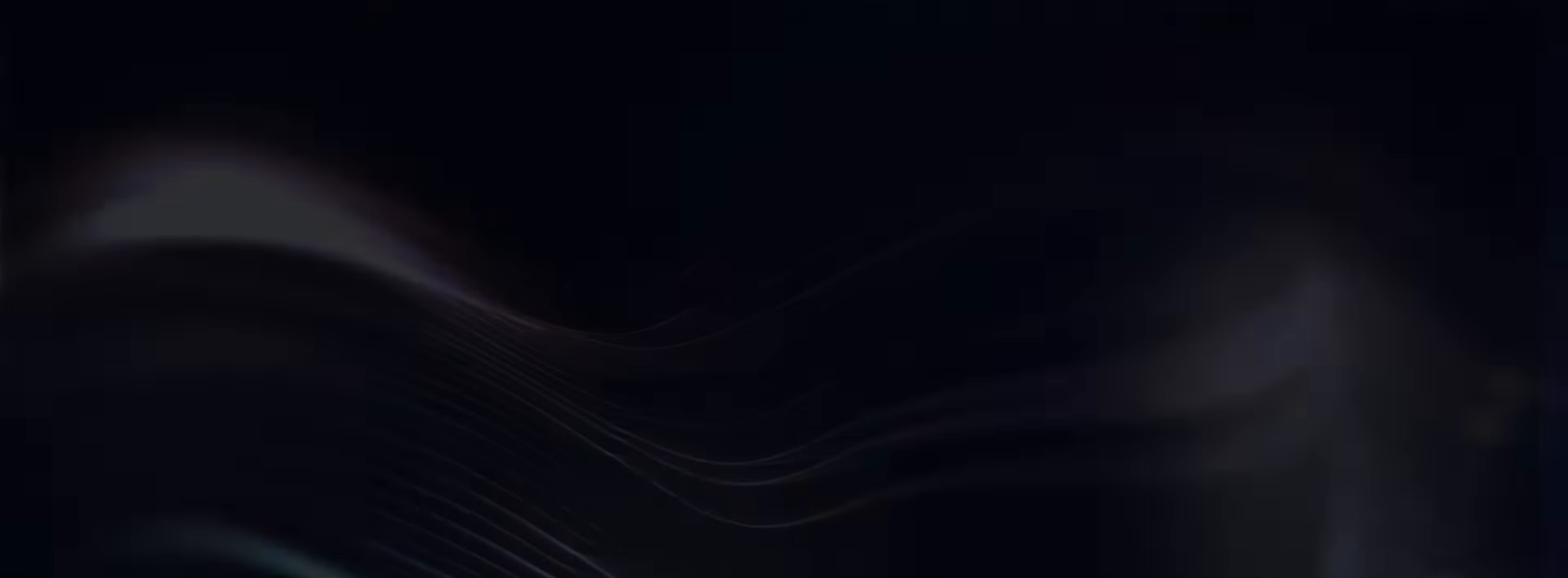
{"buttons": [], "left_stick": "center", "right_stick": "center", "events": []}
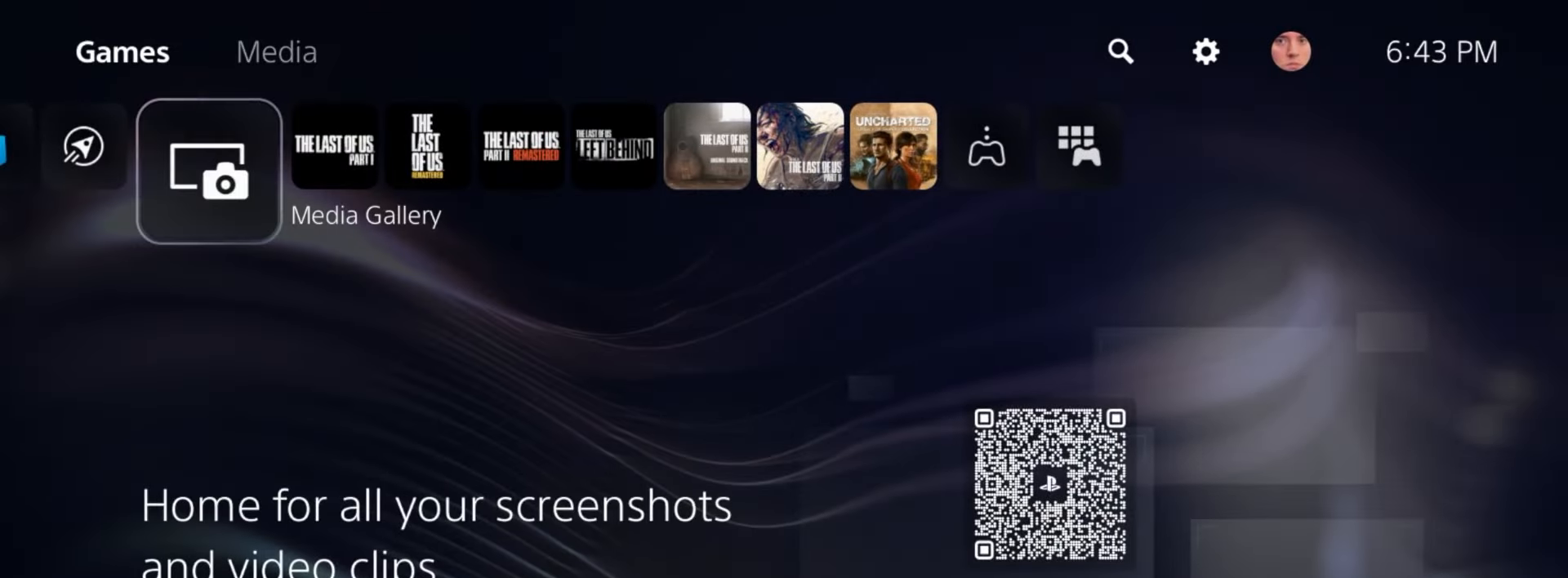
{"buttons": [], "left_stick": "center", "right_stick": "center", "events": [[133, "DPAD_RIGHT", "down"], [250, "DPAD_RIGHT", "up"]]}
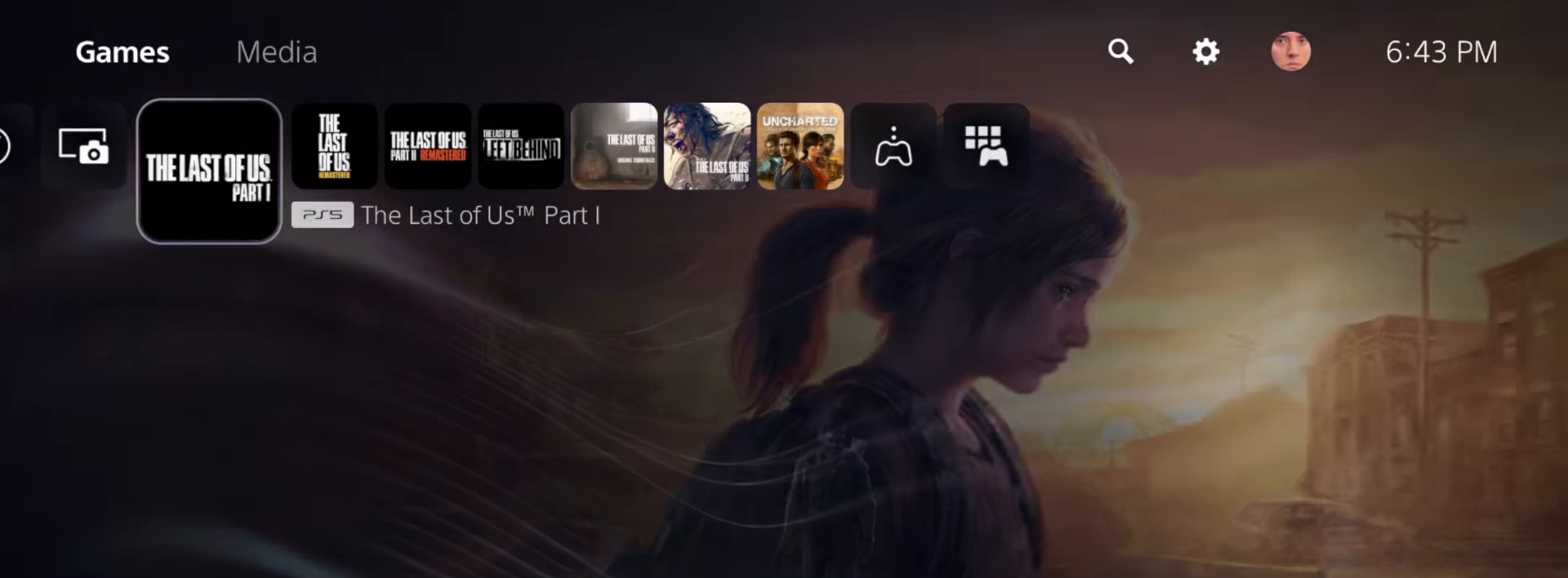
{"buttons": [], "left_stick": "center", "right_stick": "center", "events": [[84, "CROSS", "down"], [217, "CROSS", "up"]]}
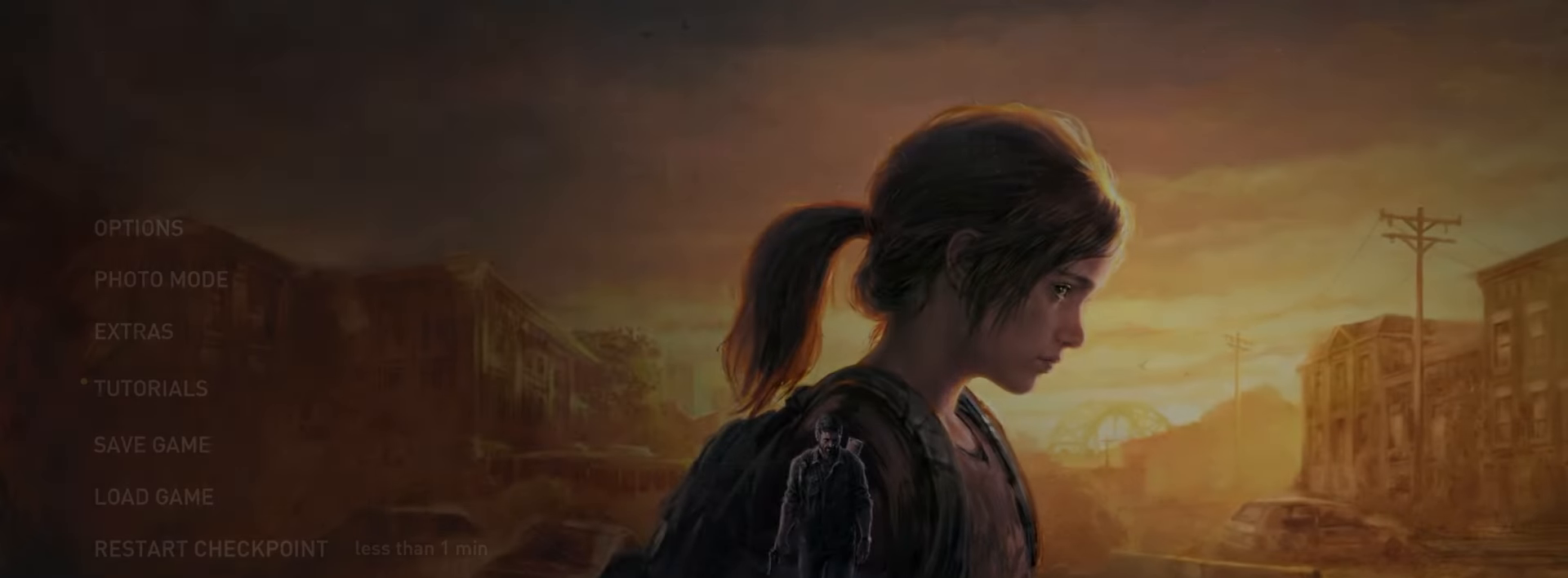
{"buttons": [], "left_stick": "center", "right_stick": "center", "events": []}
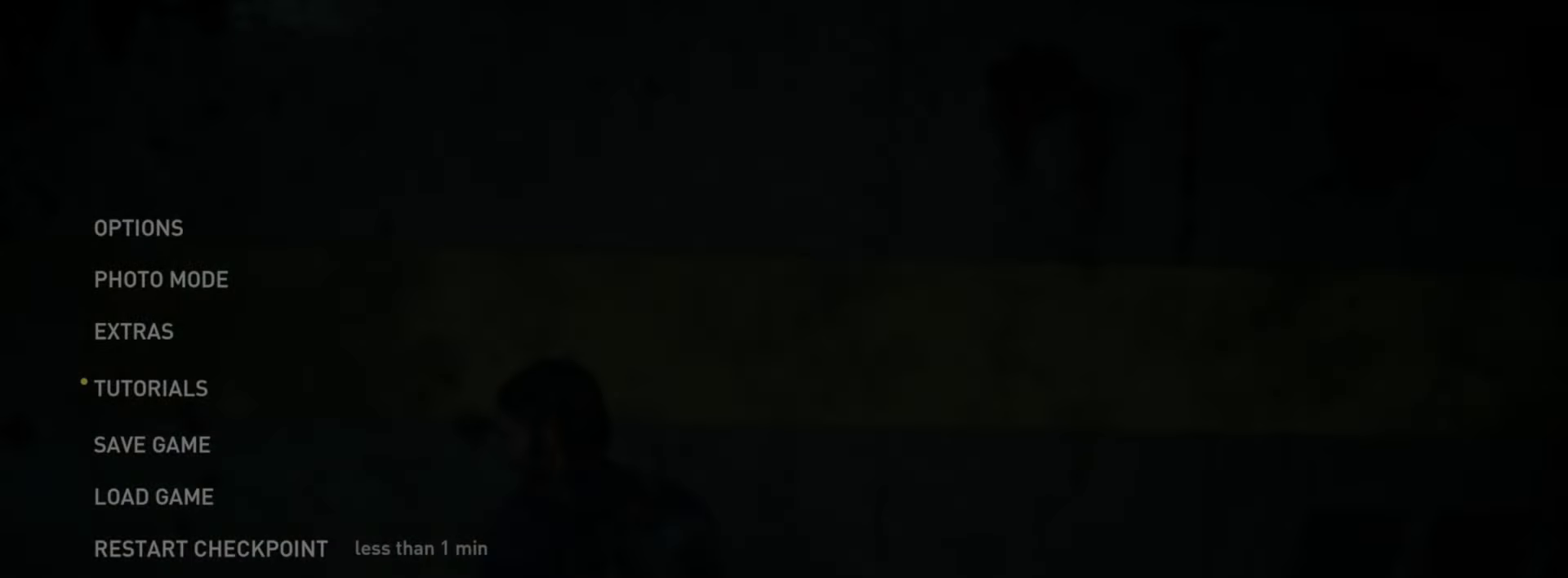
{"buttons": ["DPAD_DOWN"], "left_stick": "center", "right_stick": "center", "events": [[50, "DPAD_UP", "down"], [150, "DPAD_UP", "up"], [434, "DPAD_DOWN", "down"]]}
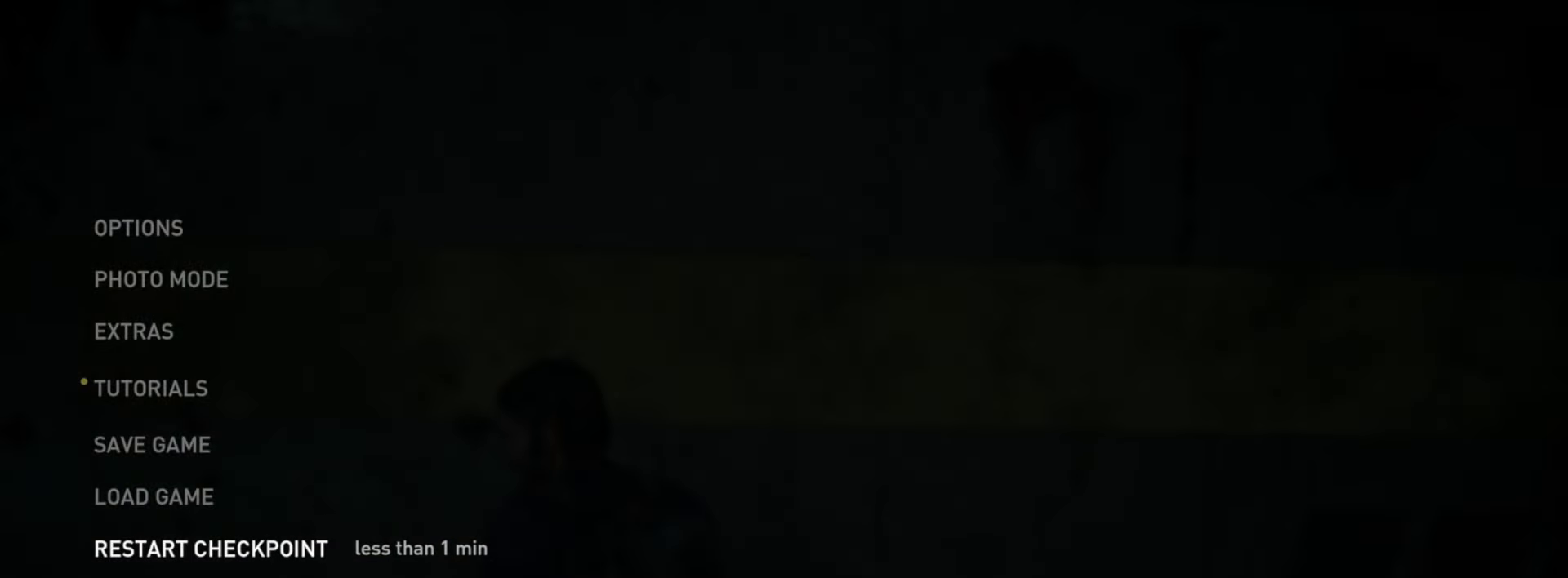
{"buttons": [], "left_stick": "center", "right_stick": "center", "events": [[33, "DPAD_DOWN", "up"], [83, "DPAD_DOWN", "down"], [183, "DPAD_DOWN", "up"], [300, "DPAD_UP", "down"], [400, "DPAD_UP", "up"]]}
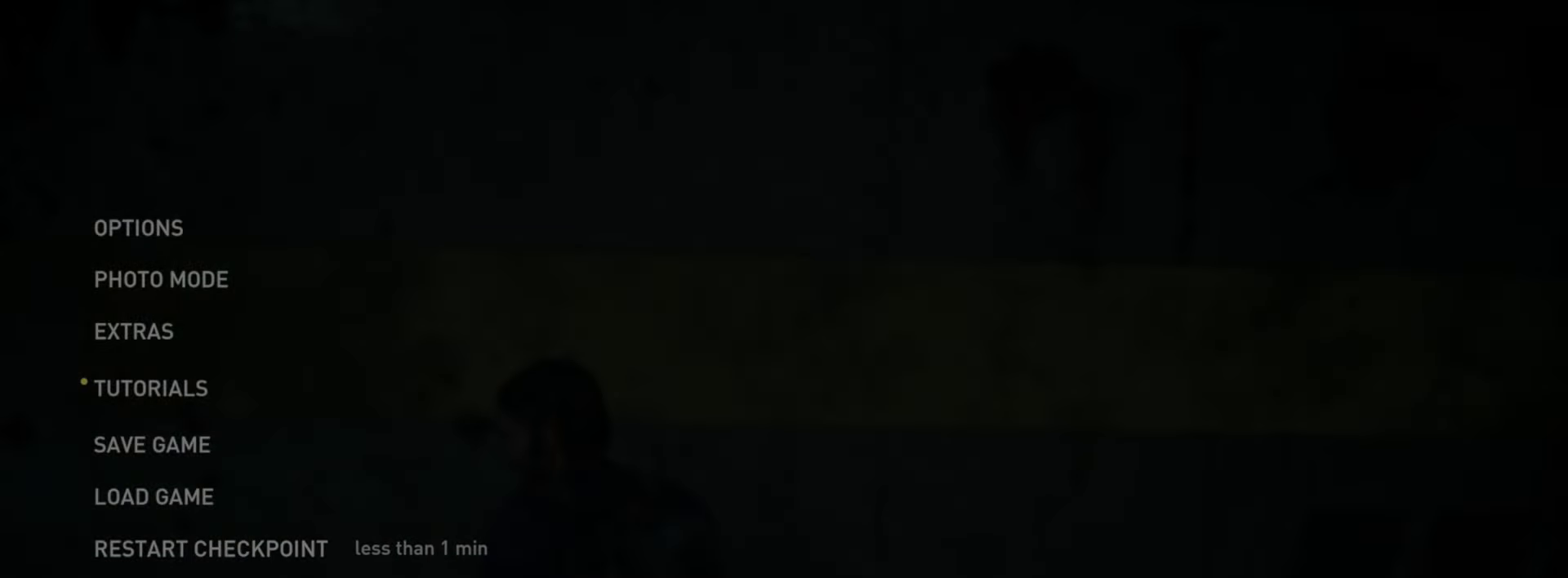
{"buttons": [], "left_stick": "center", "right_stick": "center", "events": []}
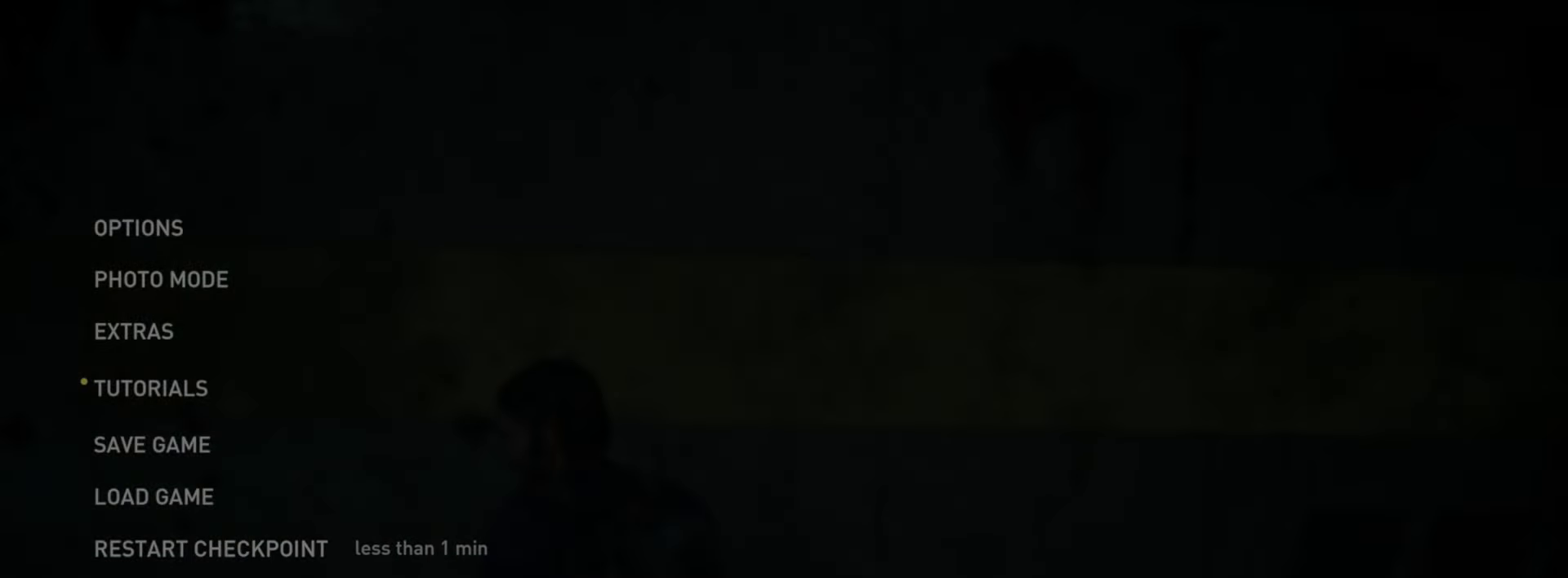
{"buttons": [], "left_stick": "center", "right_stick": "center", "events": []}
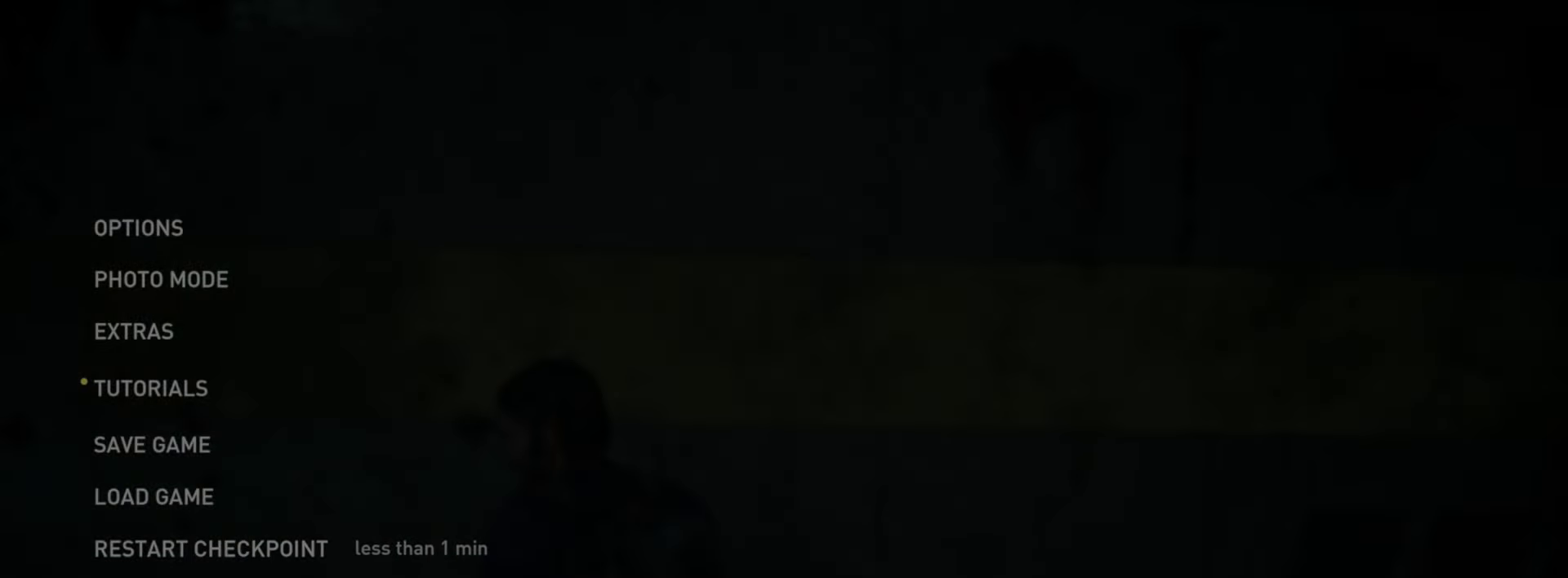
{"buttons": [], "left_stick": "center", "right_stick": "center", "events": []}
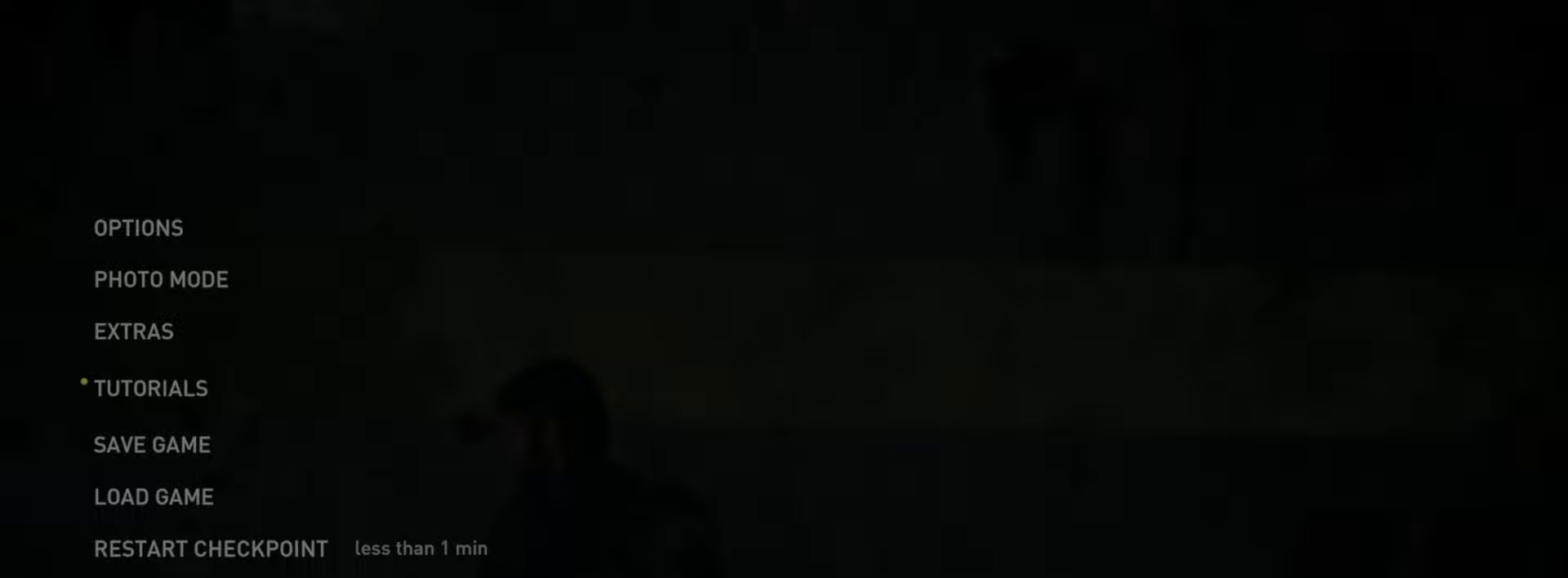
{"buttons": [], "left_stick": "center", "right_stick": "center", "events": []}
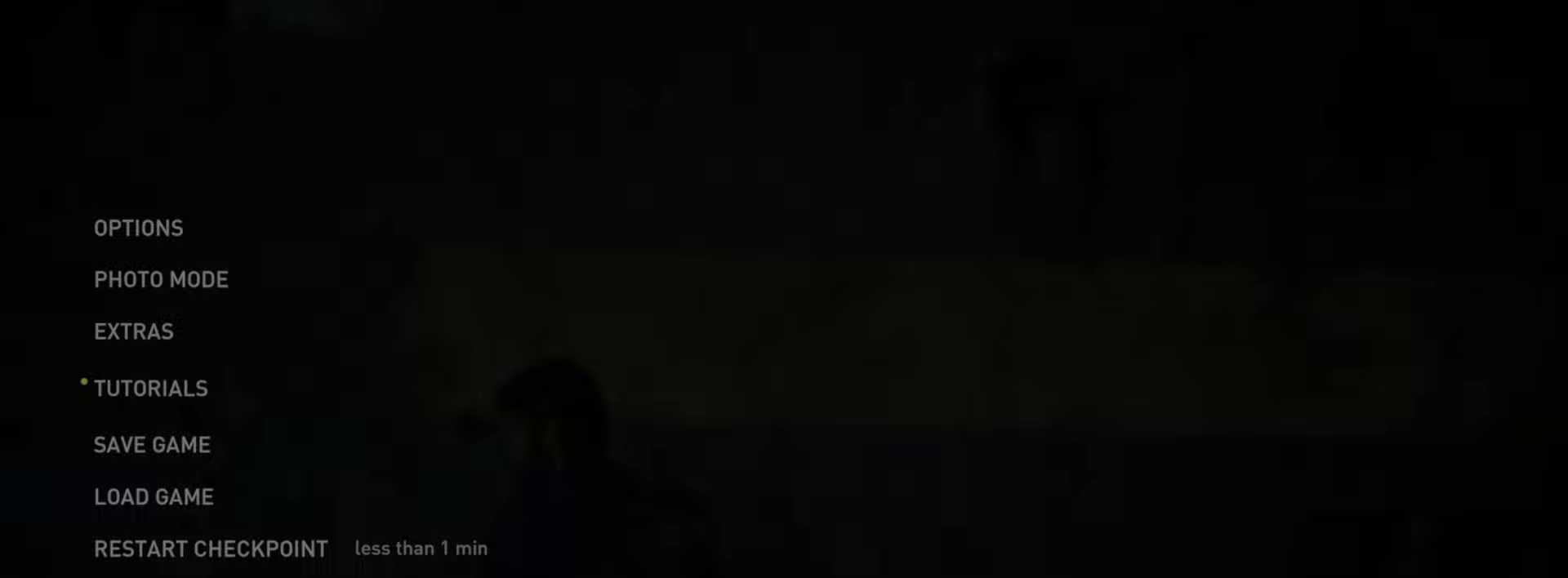
{"buttons": [], "left_stick": "center", "right_stick": "center", "events": []}